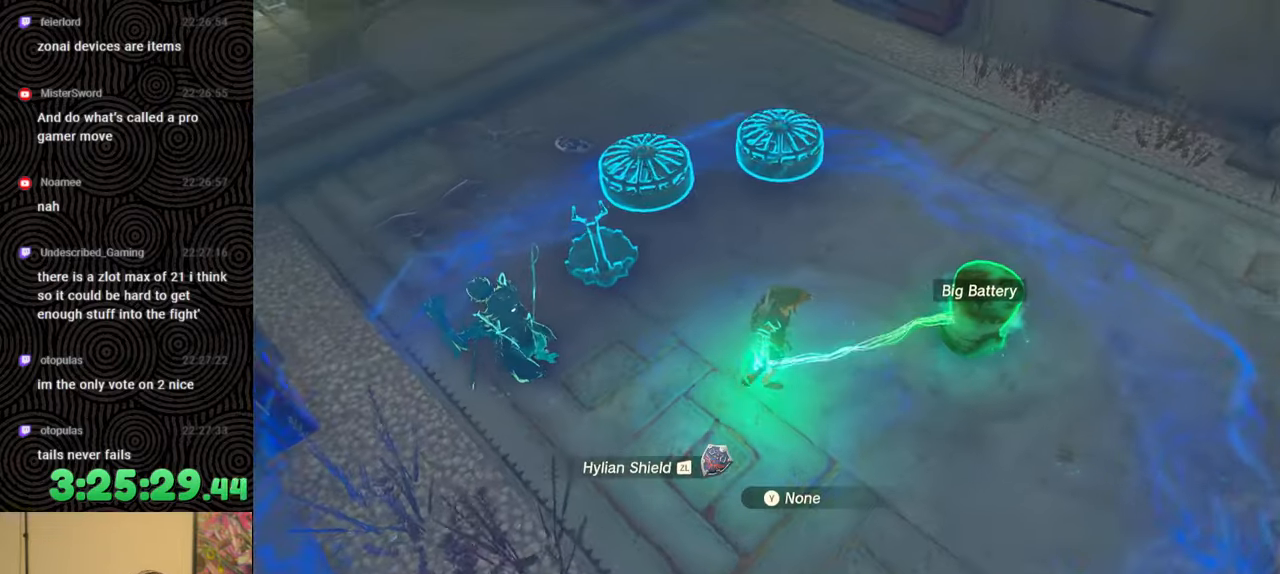
Gameplay with a controller (Nintendo layout); each line is a JSON object with the inputs held at the frame after it. "events" lists button and stick changes between this image and that frame as [ms after this image, input, new state], when the widget could be followed in between. Not read: L3 R3.
{"buttons": [], "left_stick": "center", "right_stick": "up-right", "events": [[317, "right_stick", "right"], [333, "left_stick", "up-right"], [483, "right_stick", "up-right"], [500, "left_stick", "center"]]}
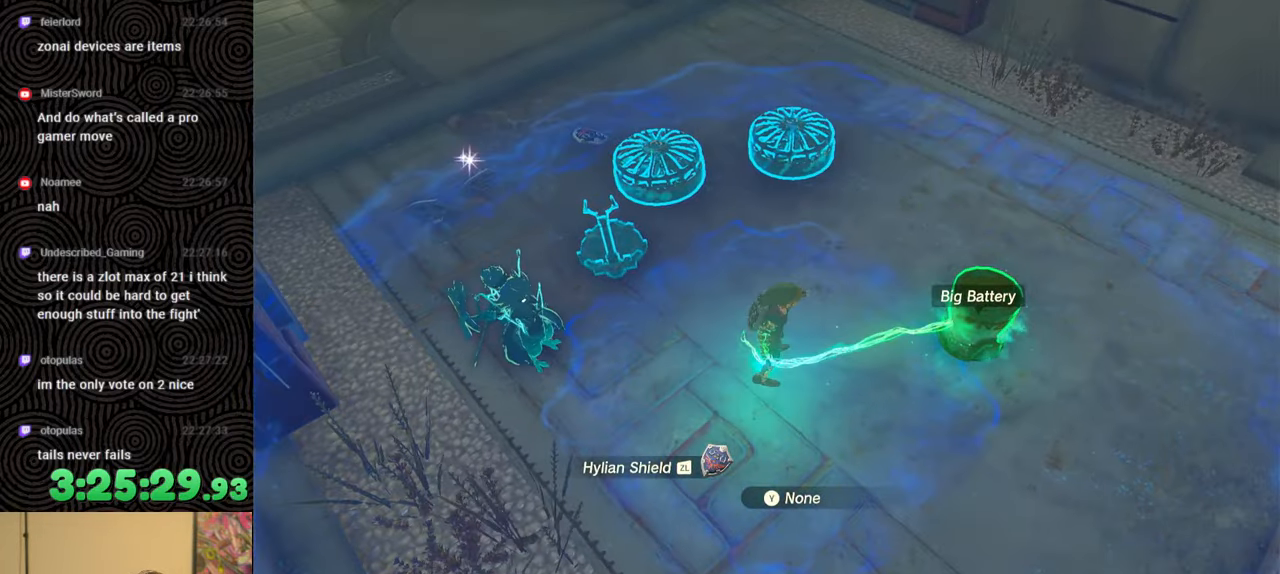
{"buttons": ["L1", "L2"], "left_stick": "center", "right_stick": "center", "events": [[133, "right_stick", "center"], [233, "L1", "down"], [450, "L2", "down"]]}
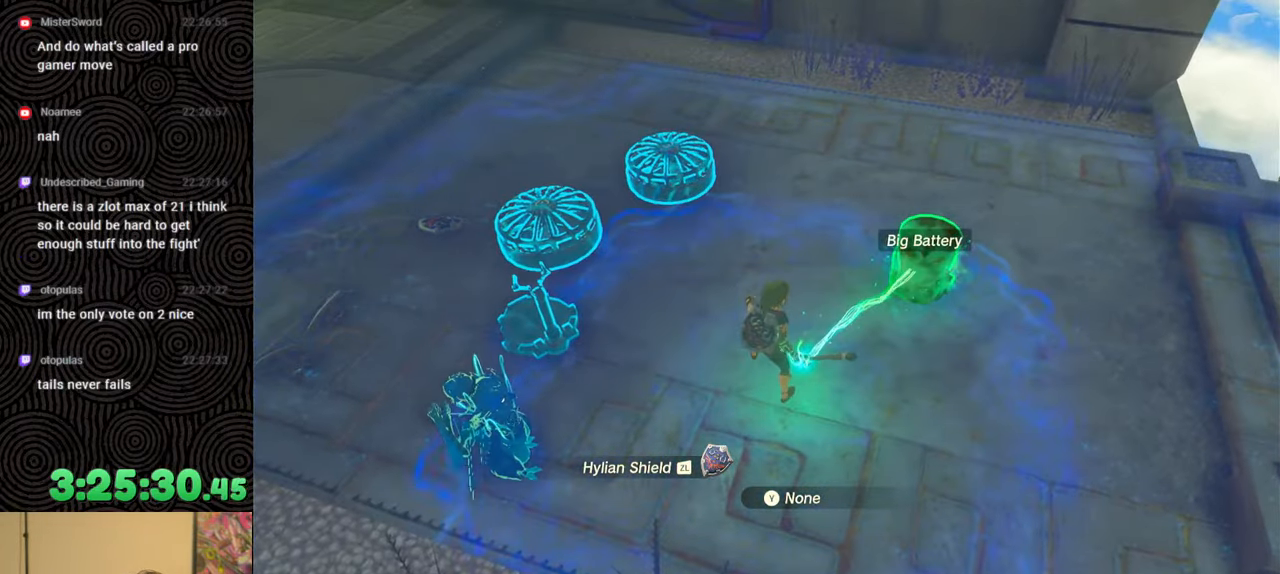
{"buttons": [], "left_stick": "center", "right_stick": "center", "events": [[300, "L2", "up"], [317, "L1", "up"], [433, "DPAD_LEFT", "down"], [483, "DPAD_LEFT", "up"]]}
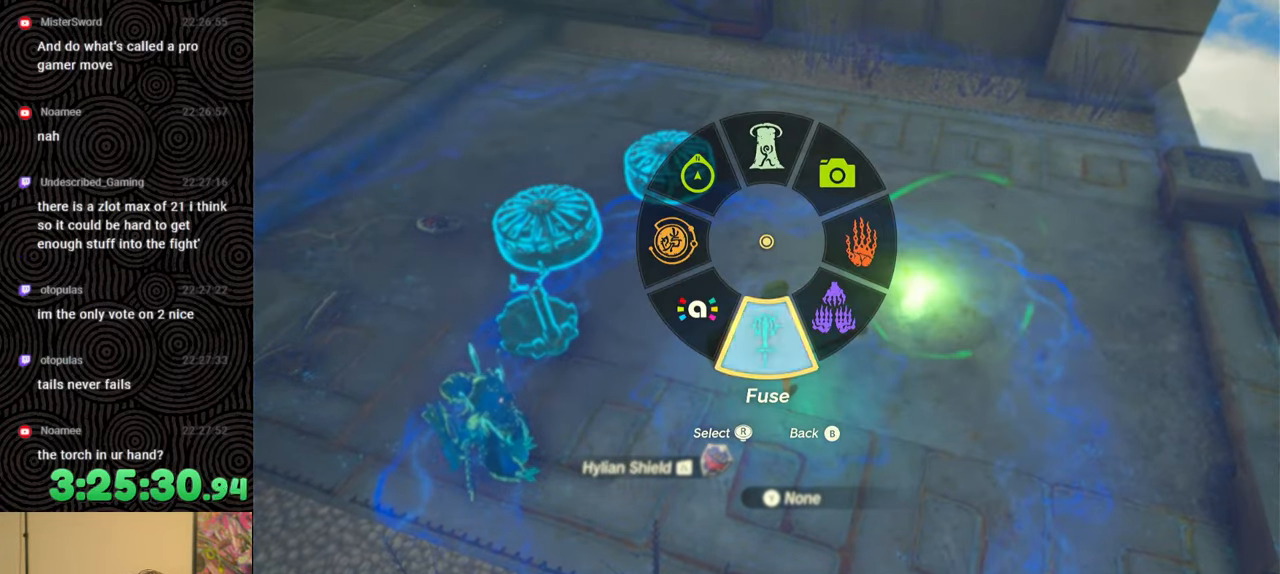
{"buttons": ["DPAD_LEFT"], "left_stick": "center", "right_stick": "center", "events": [[50, "DPAD_LEFT", "down"], [333, "right_stick", "right"], [467, "right_stick", "center"]]}
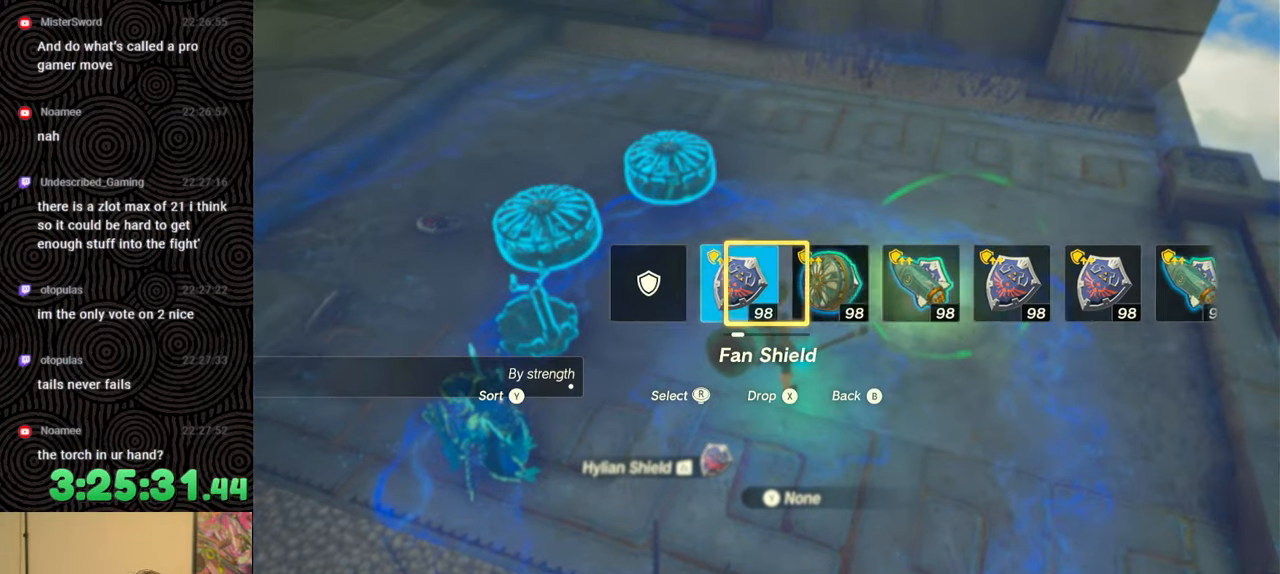
{"buttons": [], "left_stick": "center", "right_stick": "center", "events": [[50, "right_stick", "right"], [167, "right_stick", "center"], [250, "right_stick", "right"], [333, "right_stick", "center"], [467, "DPAD_LEFT", "up"]]}
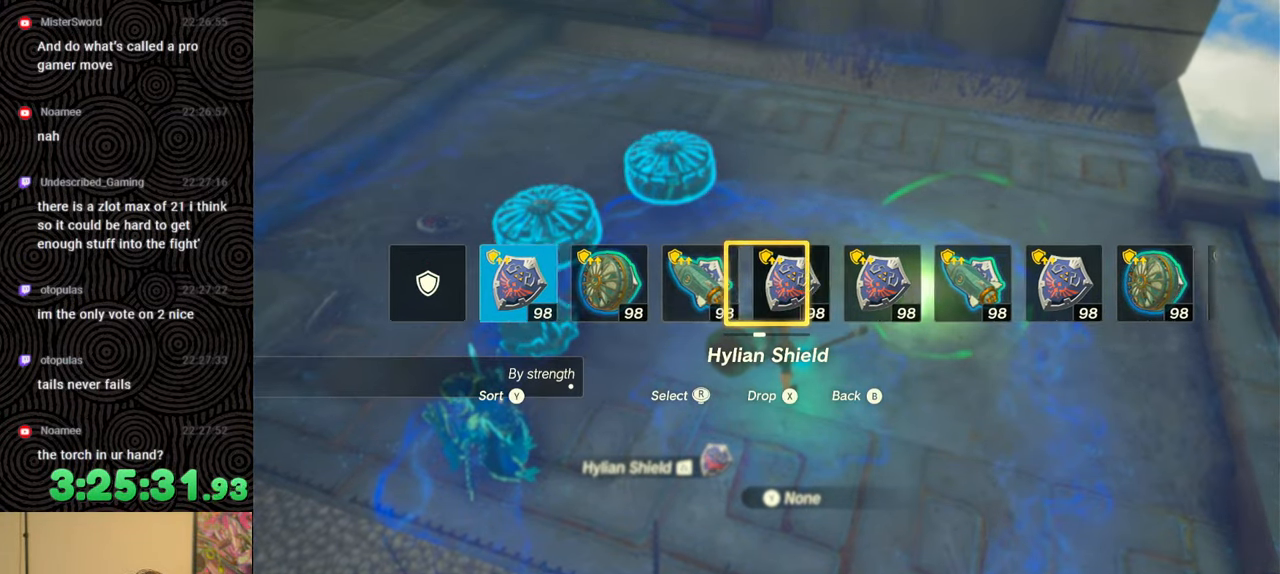
{"buttons": [], "left_stick": "up-right", "right_stick": "left", "events": [[367, "left_stick", "up-right"], [400, "right_stick", "left"]]}
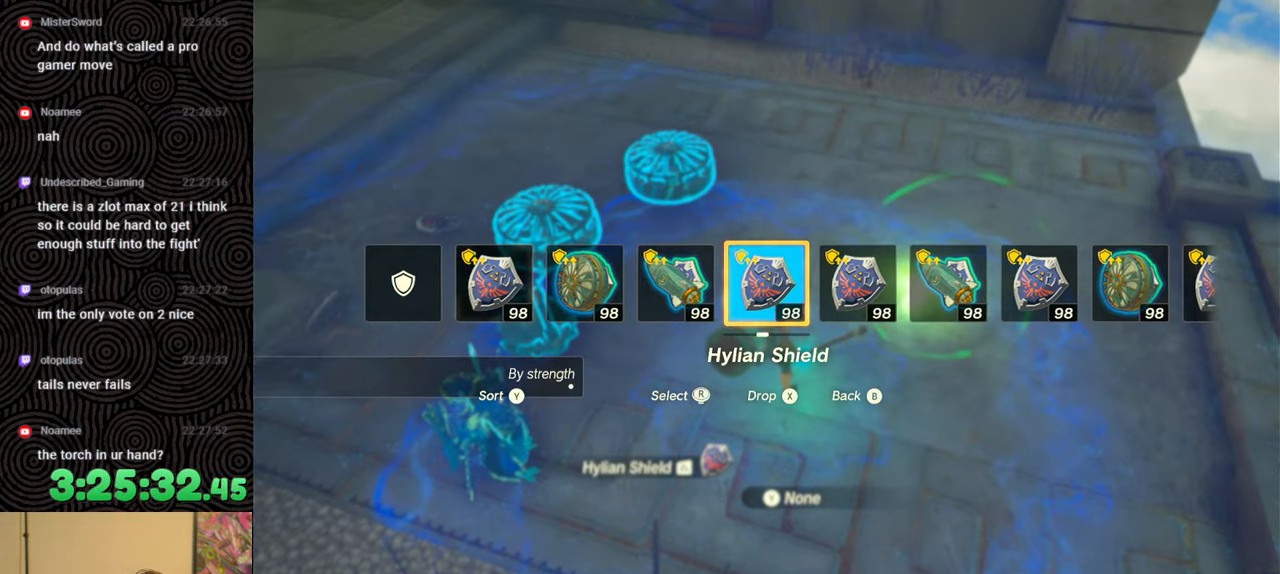
{"buttons": [], "left_stick": "up-left", "right_stick": "left", "events": [[450, "left_stick", "up-left"]]}
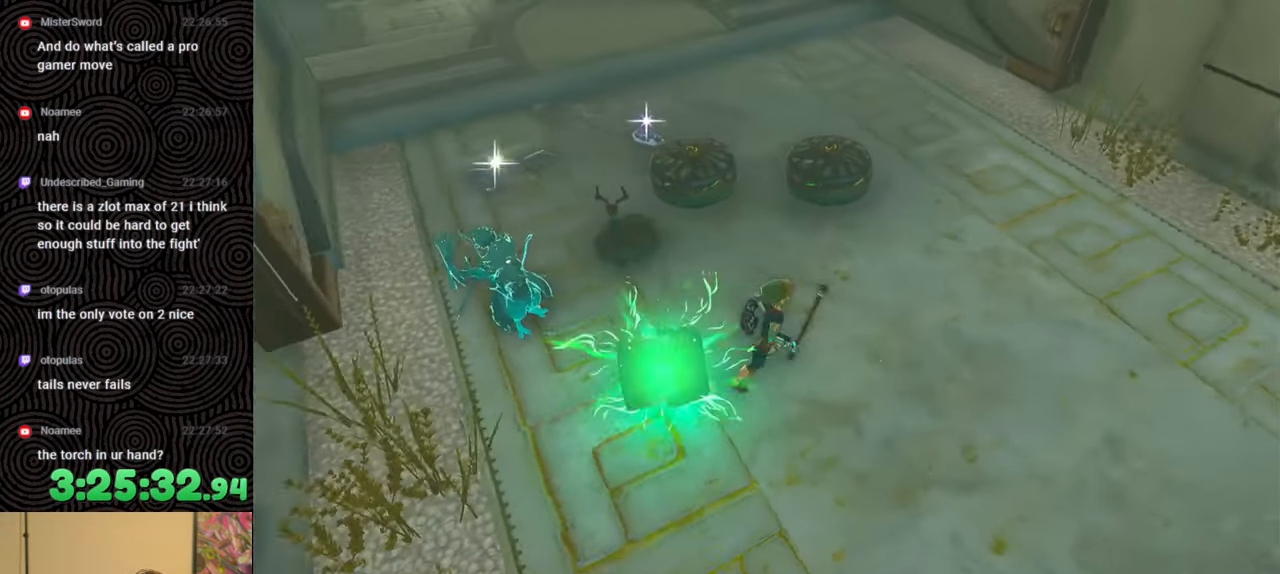
{"buttons": [], "left_stick": "up-left", "right_stick": "left", "events": []}
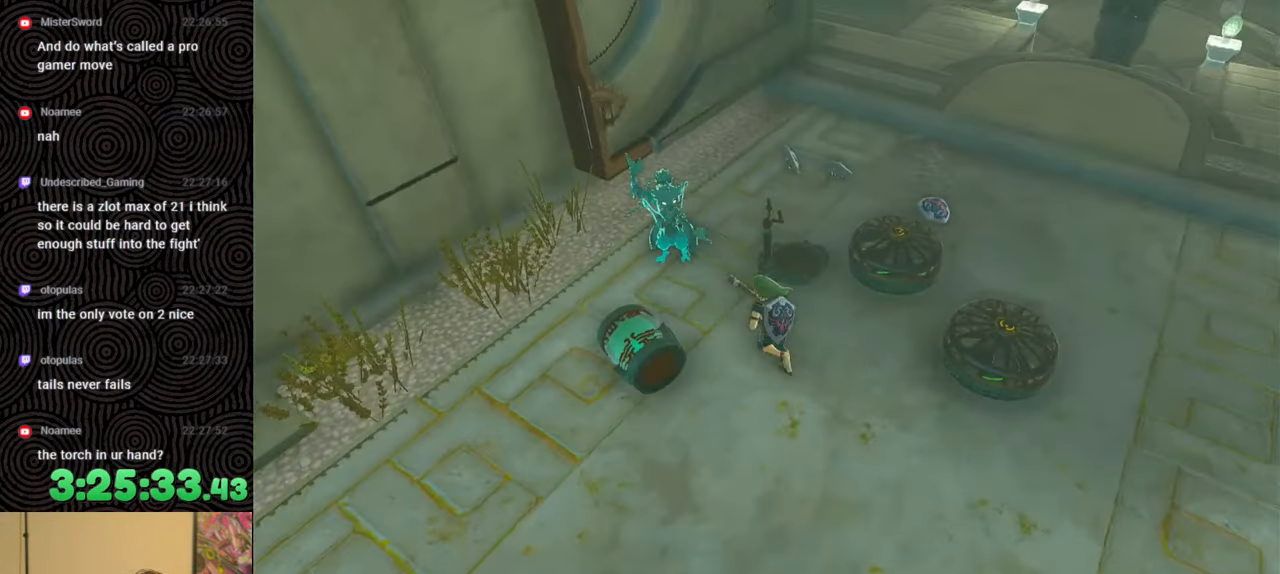
{"buttons": [], "left_stick": "up", "right_stick": "up", "events": [[217, "left_stick", "up"], [217, "right_stick", "up-left"], [333, "right_stick", "center"], [450, "right_stick", "up-left"], [500, "right_stick", "up"]]}
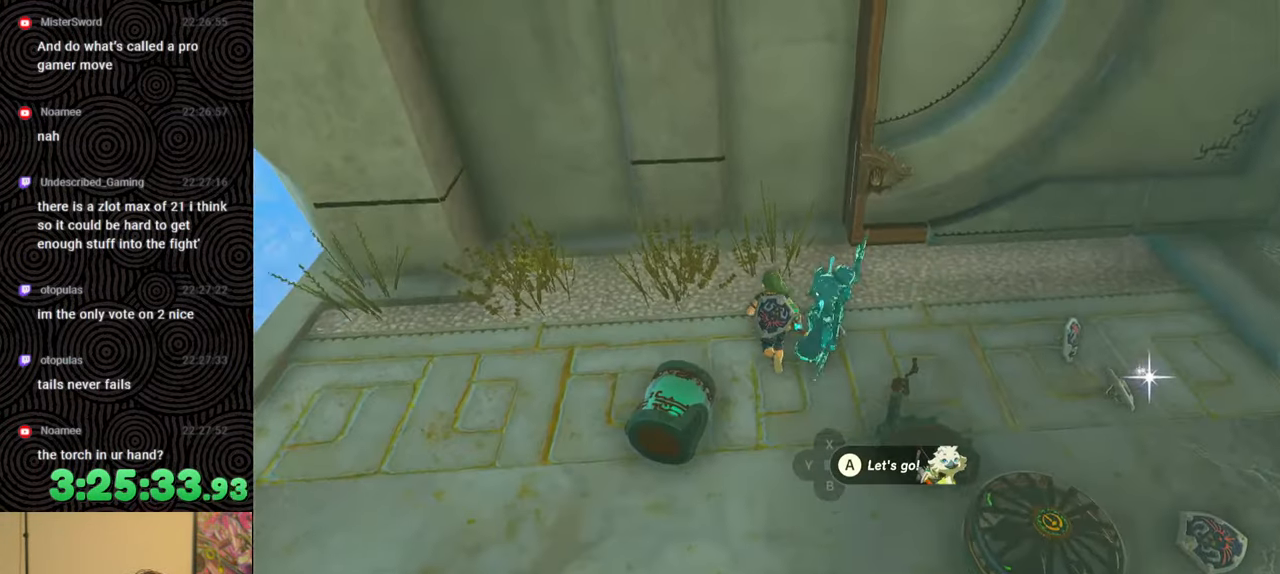
{"buttons": [], "left_stick": "center", "right_stick": "center", "events": [[433, "right_stick", "center"], [467, "left_stick", "center"]]}
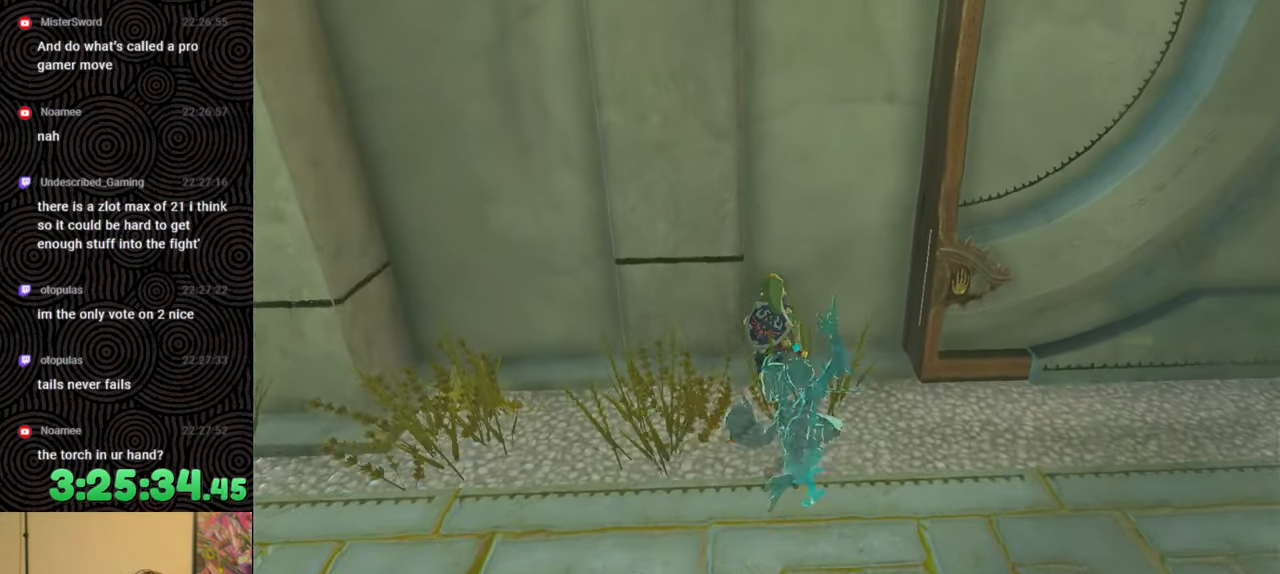
{"buttons": ["L1"], "left_stick": "center", "right_stick": "center", "events": [[450, "L1", "down"]]}
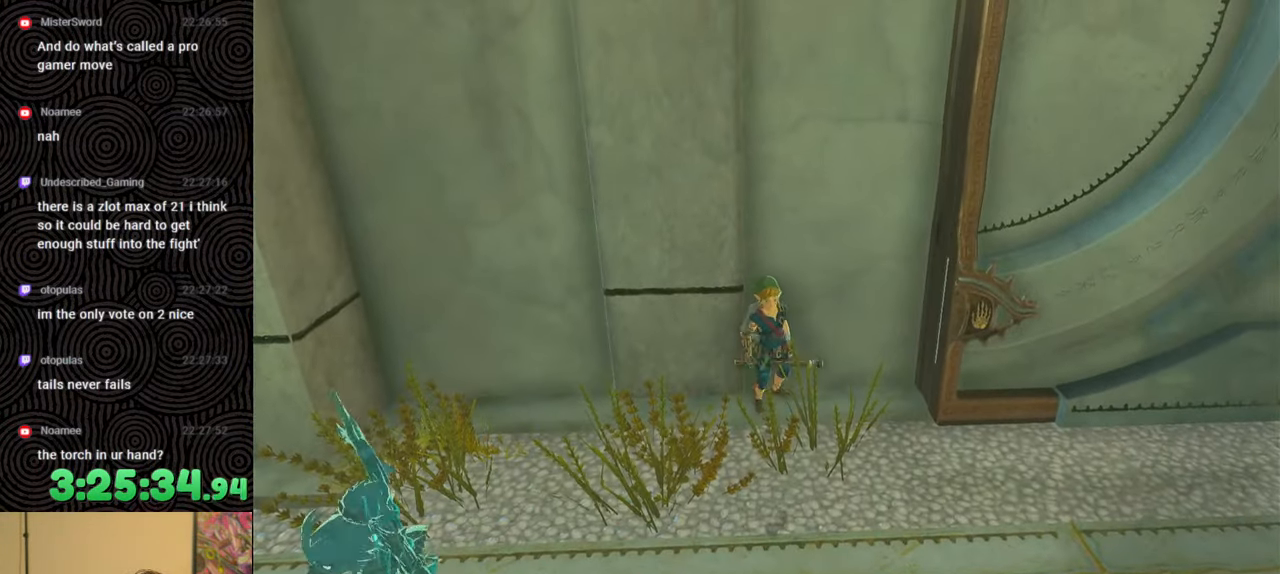
{"buttons": [], "left_stick": "center", "right_stick": "center", "events": [[317, "right_stick", "up-left"], [417, "L1", "up"], [433, "right_stick", "center"]]}
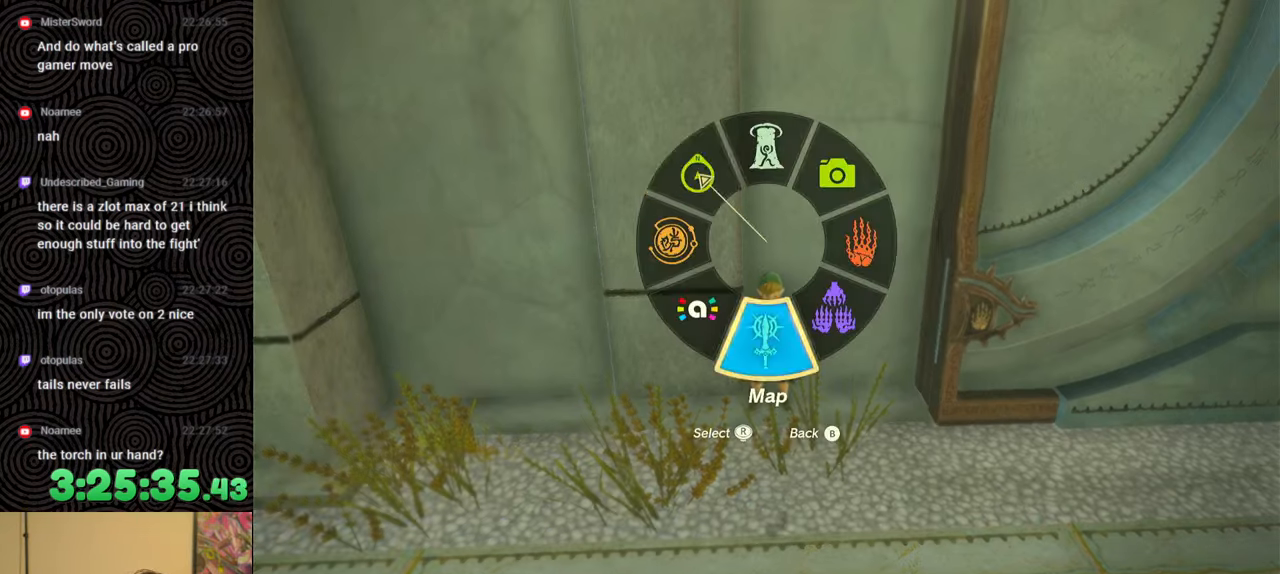
{"buttons": ["X", "DPAD_UP", "DPAD_LEFT"], "left_stick": "center", "right_stick": "center", "events": [[50, "DPAD_LEFT", "down"], [117, "DPAD_LEFT", "up"], [183, "DPAD_LEFT", "down"], [200, "DPAD_UP", "down"], [250, "DPAD_UP", "up"], [383, "X", "down"], [500, "DPAD_UP", "down"]]}
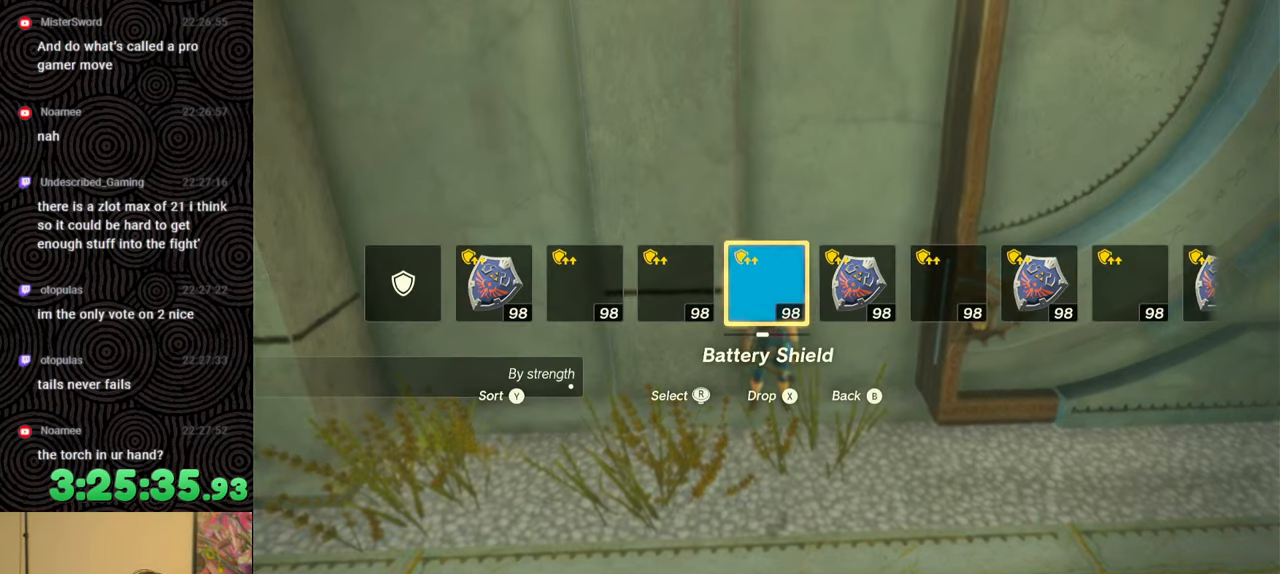
{"buttons": ["DPAD_UP", "DPAD_LEFT"], "left_stick": "center", "right_stick": "center", "events": [[17, "X", "up"], [50, "DPAD_LEFT", "up"], [50, "DPAD_UP", "up"], [167, "DPAD_LEFT", "down"], [250, "DPAD_LEFT", "up"], [333, "DPAD_LEFT", "down"], [400, "DPAD_LEFT", "up"], [450, "DPAD_LEFT", "down"], [467, "DPAD_UP", "down"]]}
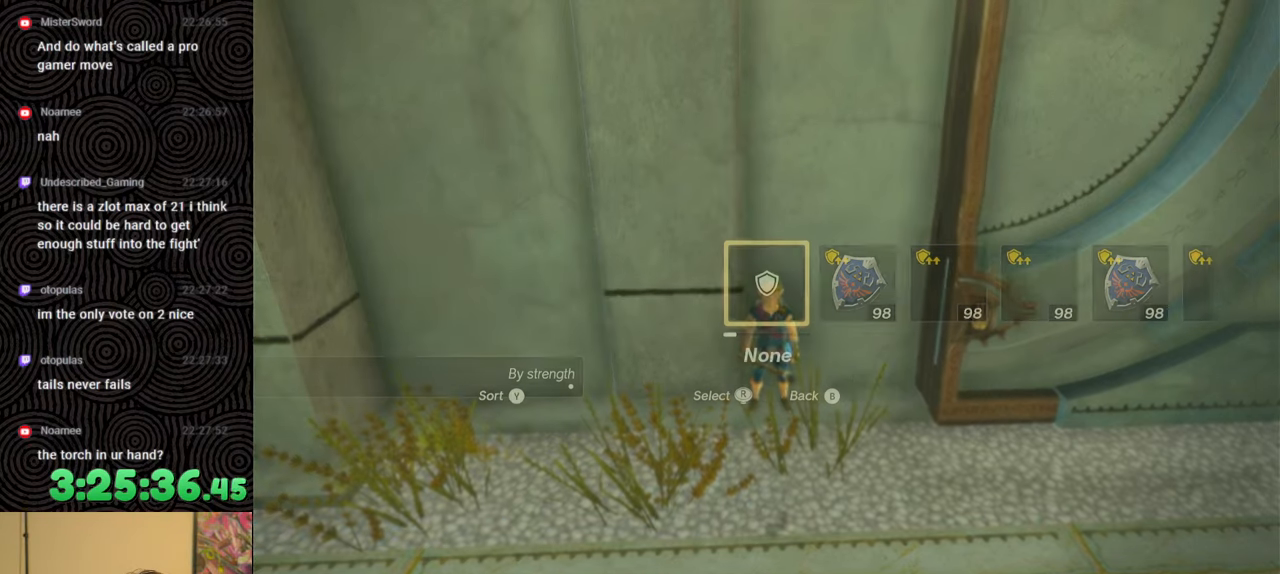
{"buttons": ["DPAD_LEFT"], "left_stick": "center", "right_stick": "center", "events": [[200, "DPAD_UP", "up"], [217, "right_stick", "right"], [317, "right_stick", "center"]]}
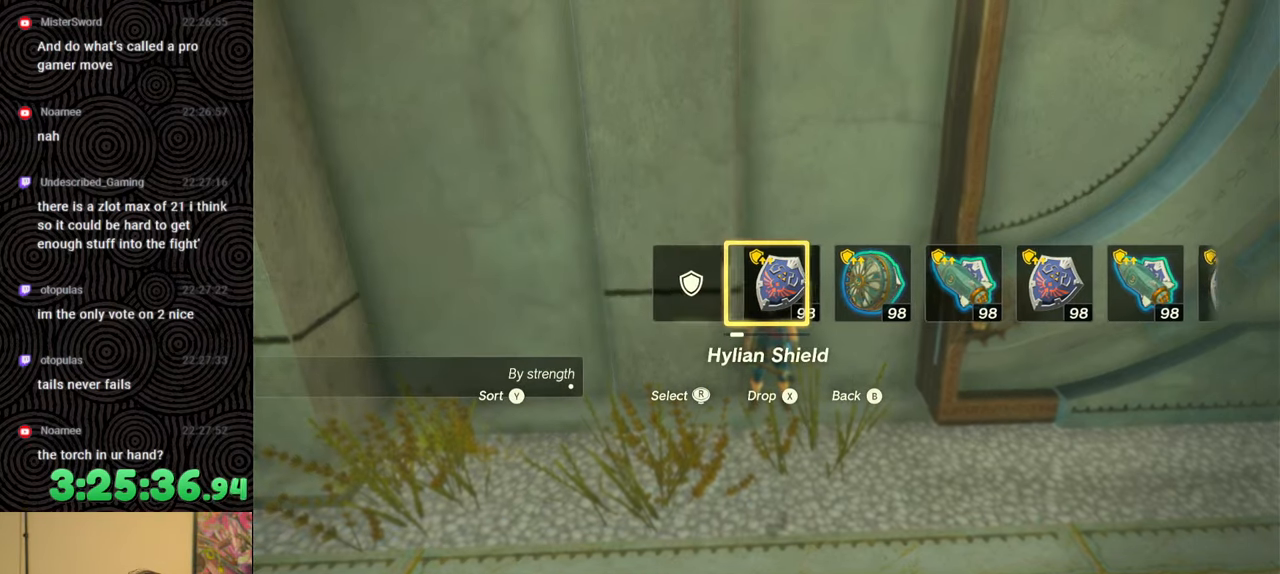
{"buttons": [], "left_stick": "center", "right_stick": "center", "events": [[33, "DPAD_UP", "down"], [50, "DPAD_UP", "up"], [67, "DPAD_LEFT", "up"]]}
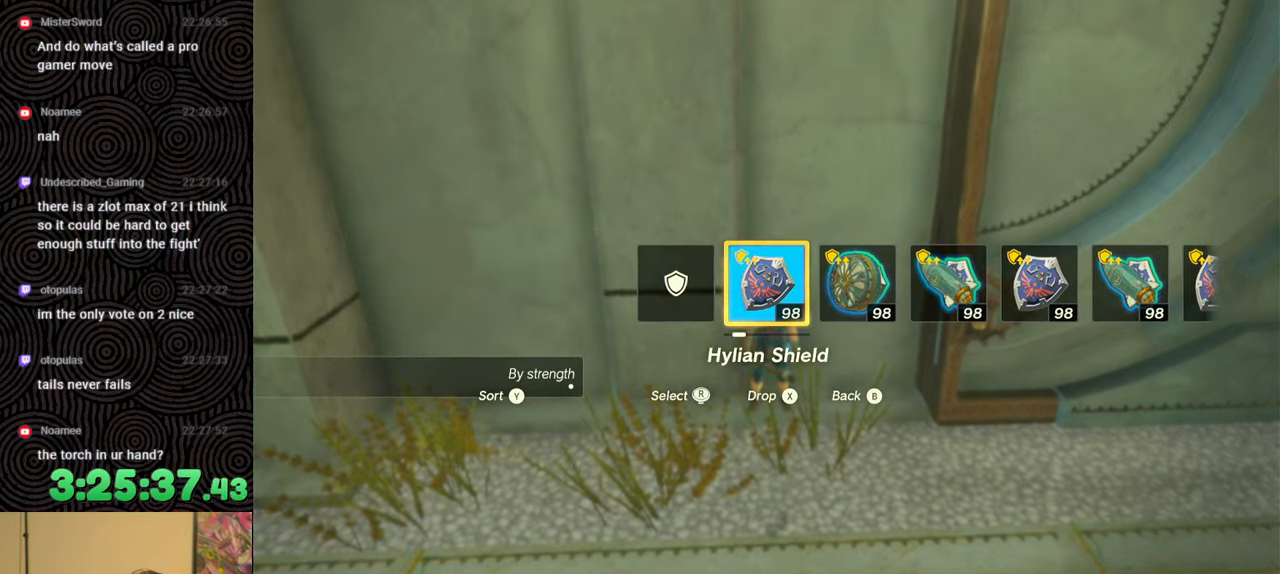
{"buttons": [], "left_stick": "center", "right_stick": "center", "events": [[350, "START", "down"], [467, "START", "up"]]}
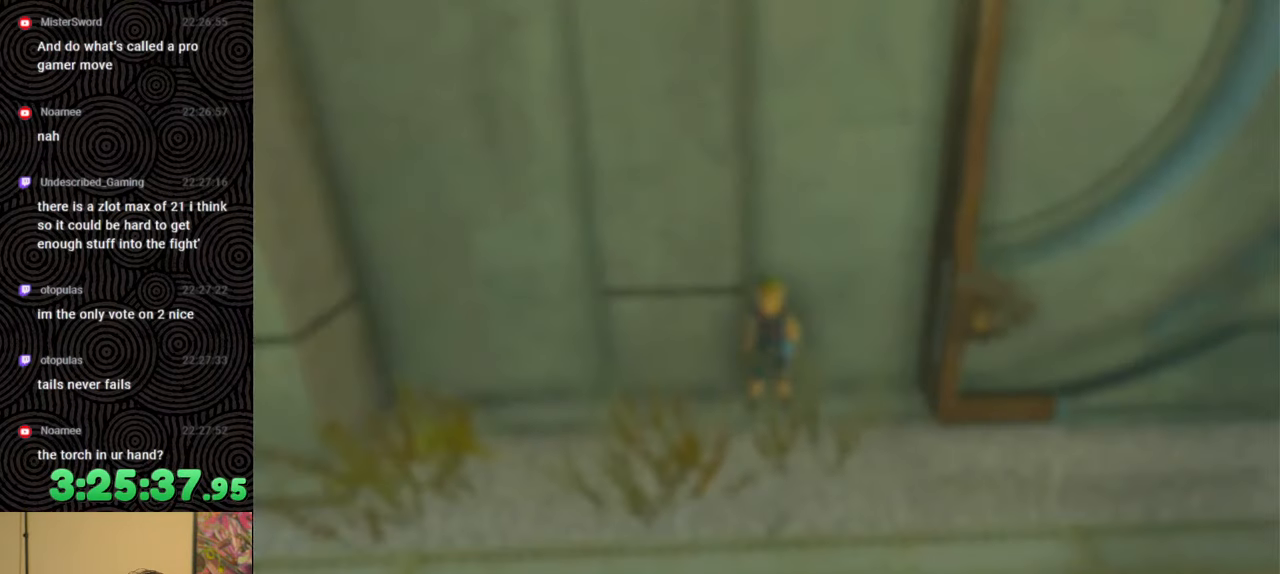
{"buttons": ["DPAD_LEFT"], "left_stick": "center", "right_stick": "center", "events": [[117, "DPAD_LEFT", "down"], [217, "DPAD_LEFT", "up"], [267, "DPAD_LEFT", "down"], [367, "DPAD_LEFT", "up"], [433, "DPAD_LEFT", "down"]]}
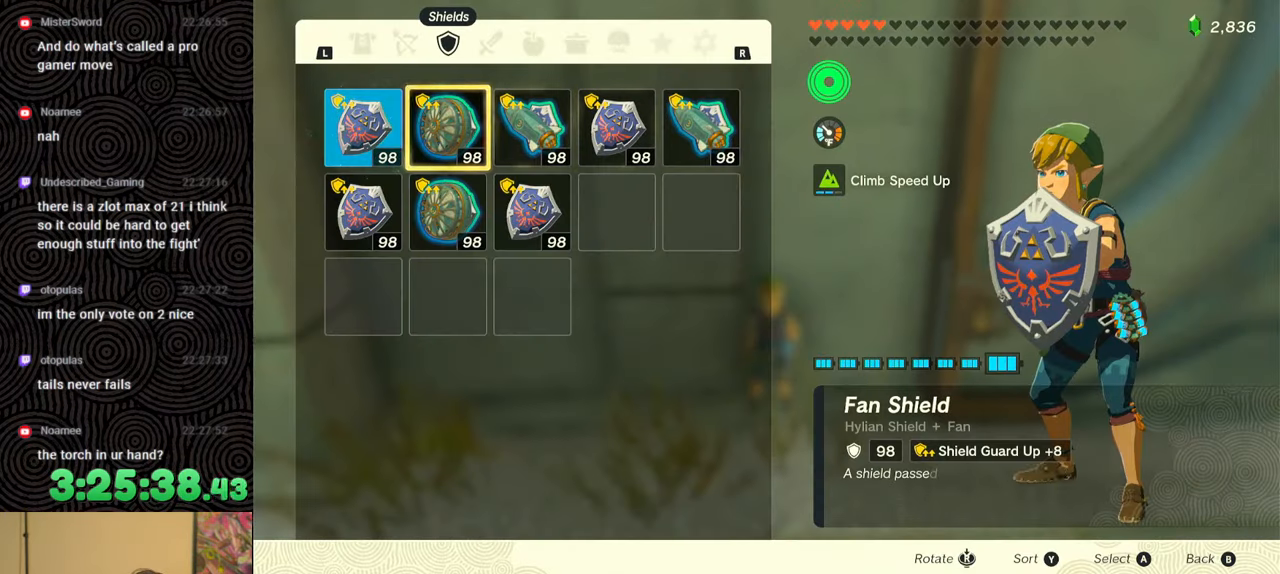
{"buttons": ["A"], "left_stick": "center", "right_stick": "center", "events": [[17, "DPAD_LEFT", "up"], [267, "A", "down"], [400, "A", "up"], [417, "DPAD_DOWN", "down"], [500, "A", "down"], [500, "DPAD_DOWN", "up"]]}
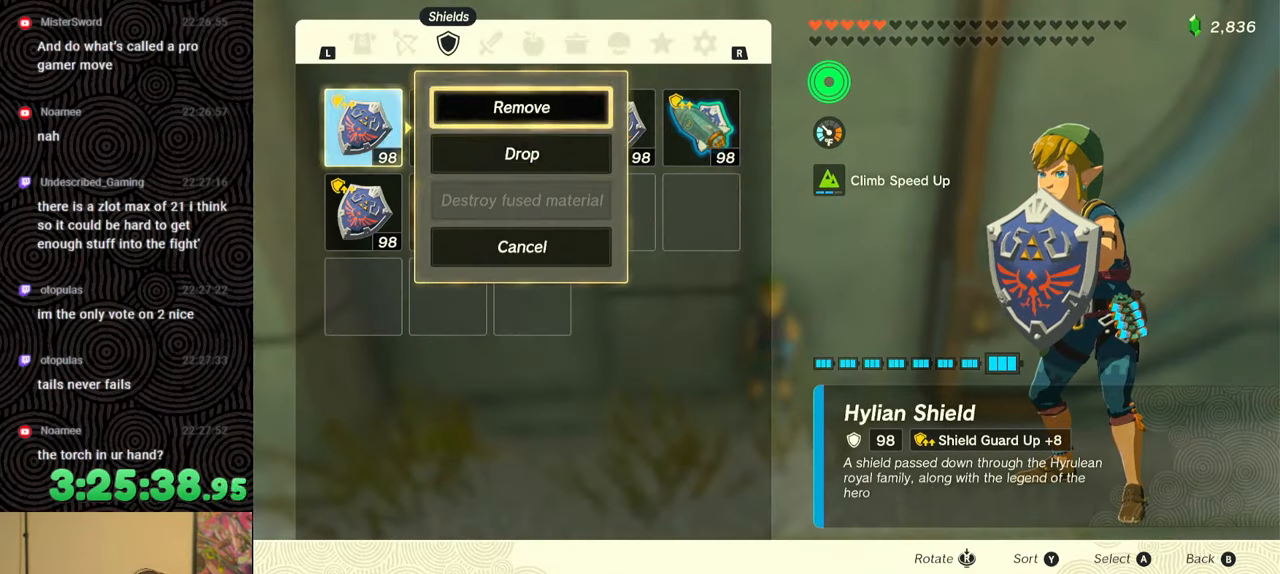
{"buttons": ["DPAD_LEFT"], "left_stick": "center", "right_stick": "center", "events": [[83, "A", "up"], [150, "B", "down"], [233, "B", "up"], [317, "DPAD_LEFT", "down"], [350, "DPAD_UP", "down"], [383, "DPAD_UP", "up"]]}
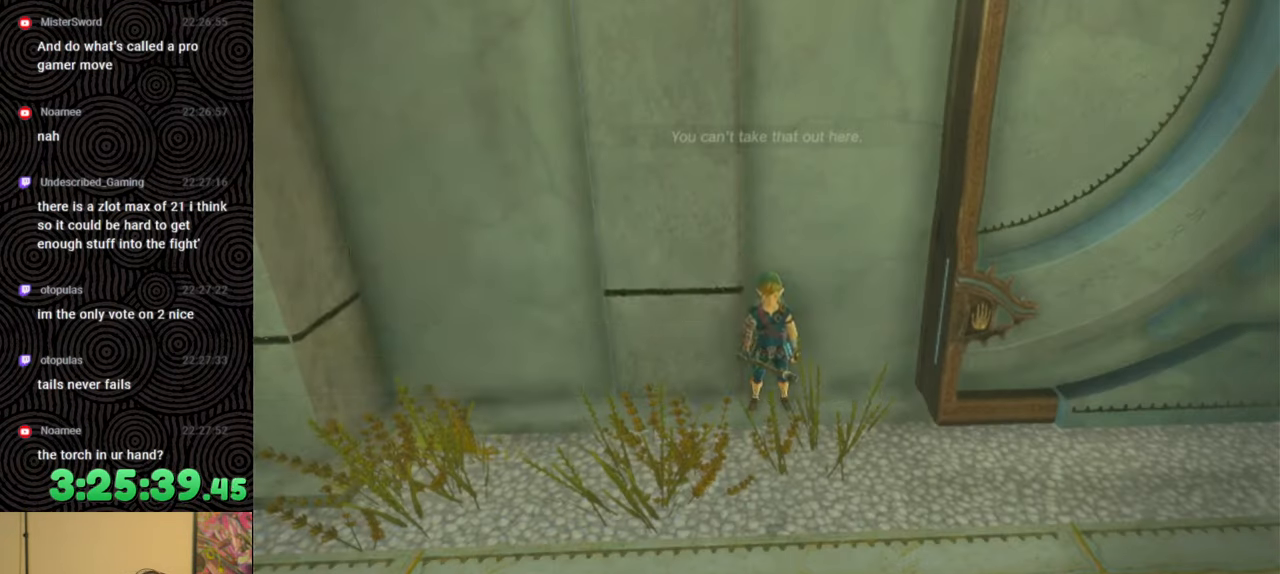
{"buttons": ["DPAD_LEFT"], "left_stick": "center", "right_stick": "center", "events": [[83, "Y", "down"], [167, "Y", "up"], [317, "right_stick", "left"], [433, "right_stick", "center"]]}
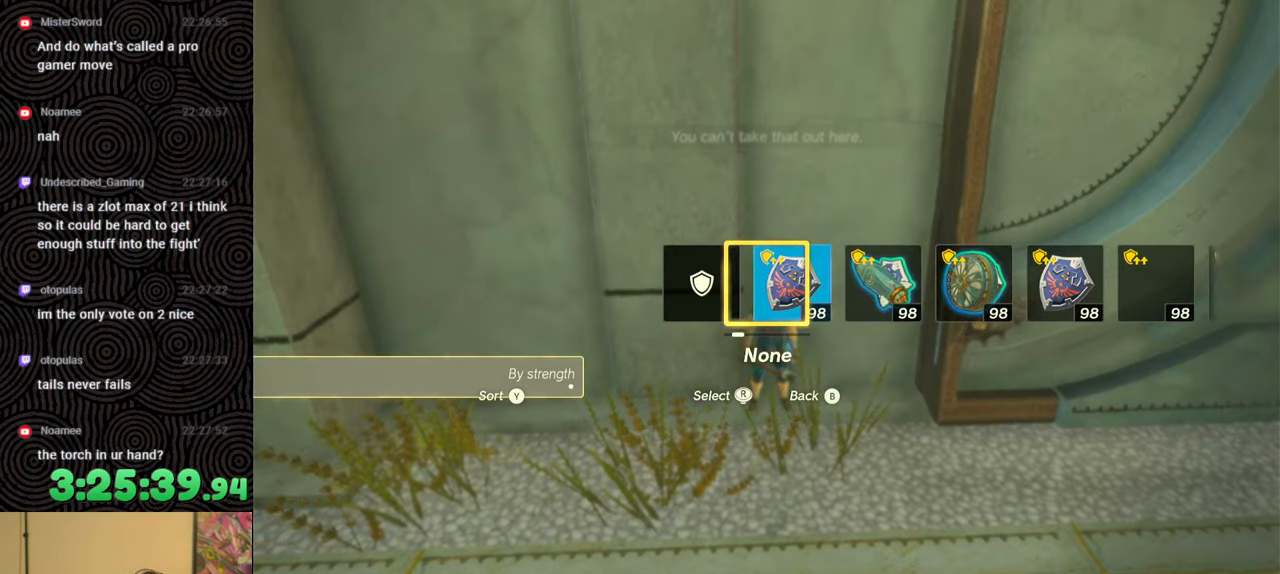
{"buttons": [], "left_stick": "down-right", "right_stick": "down-right", "events": [[167, "DPAD_LEFT", "up"], [317, "right_stick", "down-right"], [383, "left_stick", "down-right"]]}
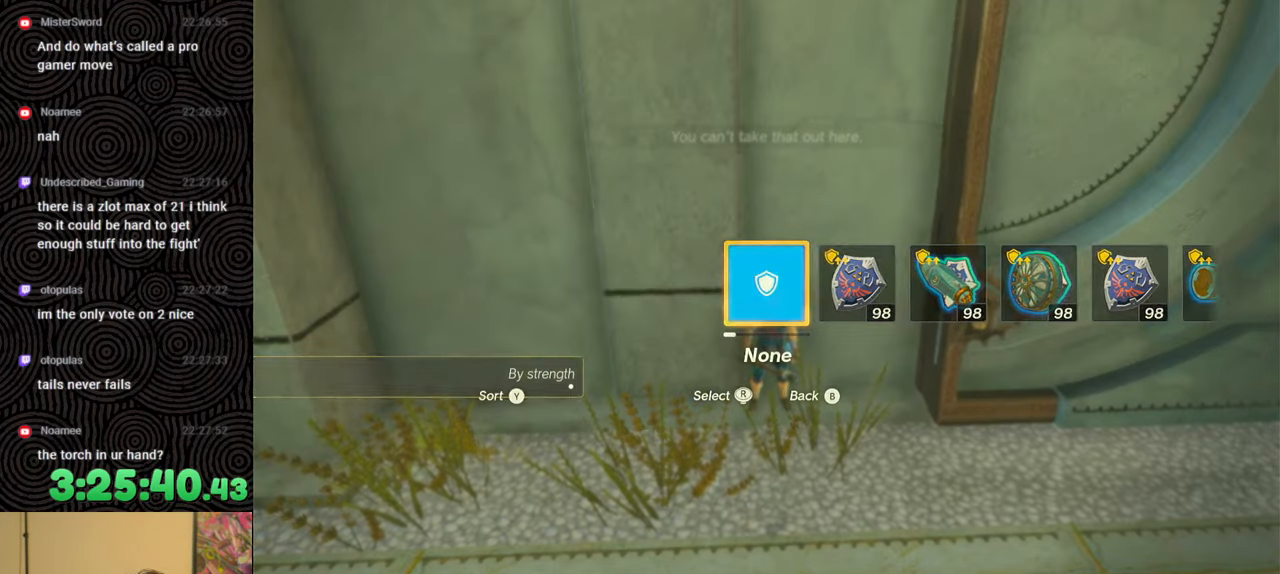
{"buttons": [], "left_stick": "down-right", "right_stick": "center", "events": [[133, "right_stick", "down"], [417, "right_stick", "center"]]}
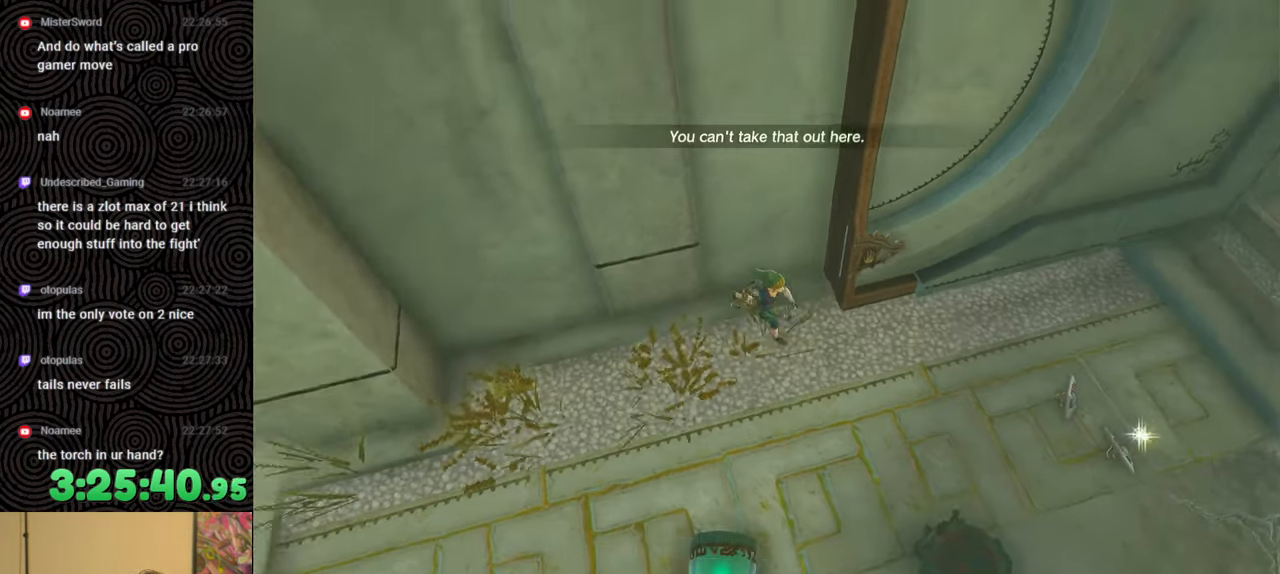
{"buttons": ["A"], "left_stick": "down-left", "right_stick": "center", "events": [[450, "A", "down"], [483, "left_stick", "down-left"]]}
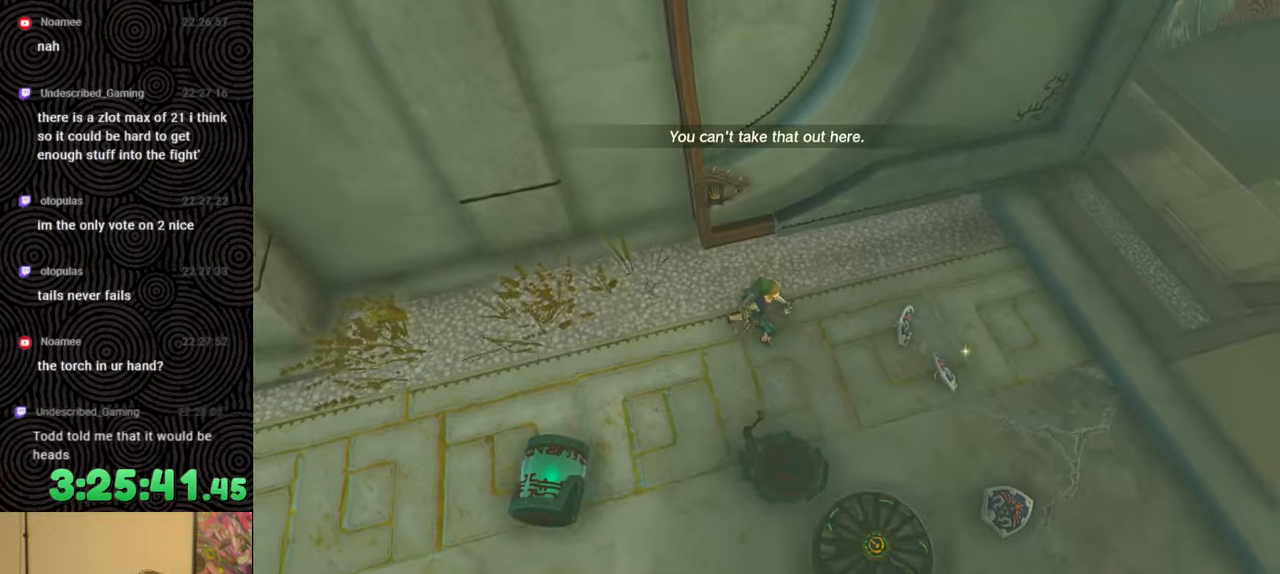
{"buttons": [], "left_stick": "up-left", "right_stick": "up-left", "events": [[17, "left_stick", "left"], [33, "A", "up"], [200, "left_stick", "up-left"], [200, "right_stick", "left"], [383, "right_stick", "up-left"]]}
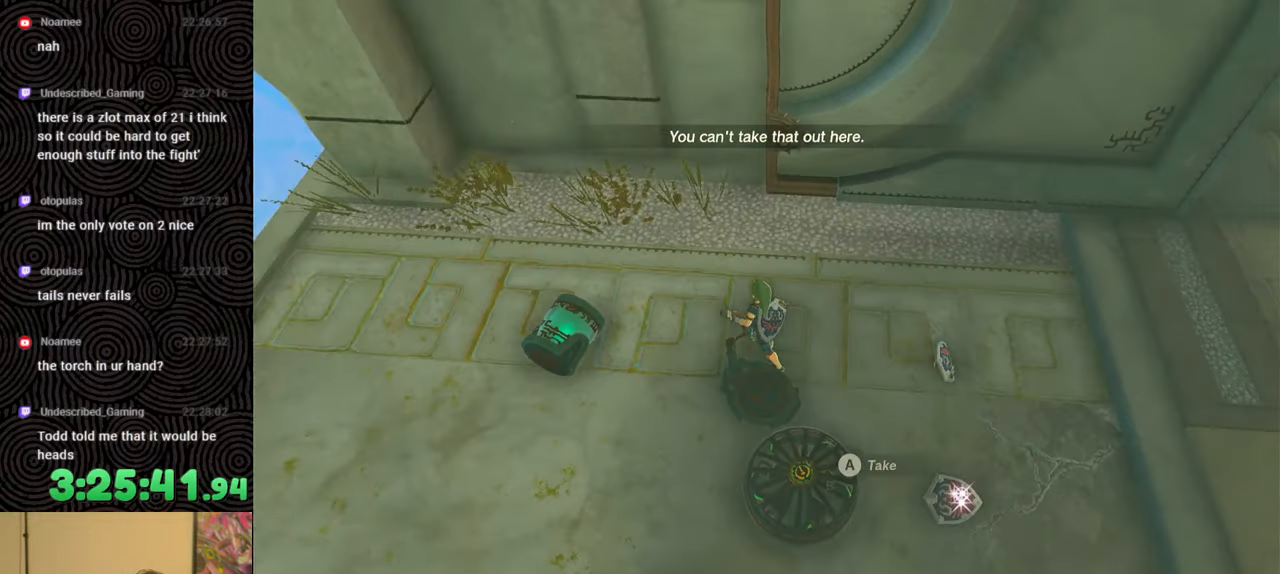
{"buttons": [], "left_stick": "up", "right_stick": "center", "events": [[83, "left_stick", "up"], [83, "right_stick", "center"], [183, "right_stick", "up-right"], [417, "right_stick", "center"]]}
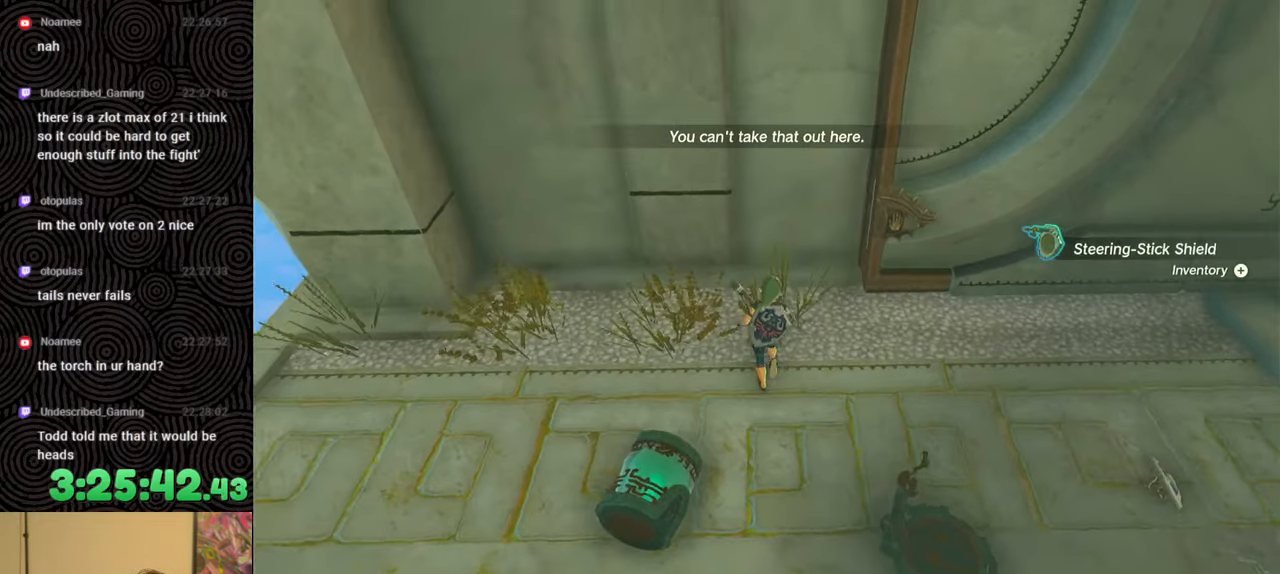
{"buttons": [], "left_stick": "center", "right_stick": "center", "events": [[50, "right_stick", "up"], [200, "right_stick", "center"], [217, "left_stick", "center"], [417, "left_stick", "down"], [483, "left_stick", "center"]]}
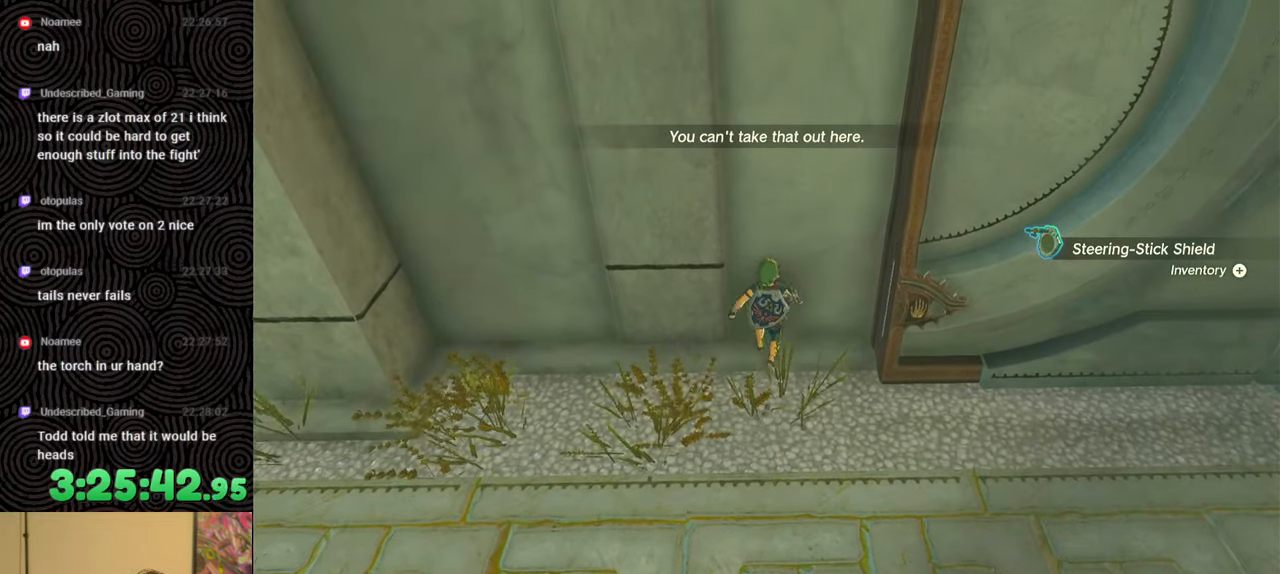
{"buttons": ["L1"], "left_stick": "center", "right_stick": "center", "events": [[150, "L1", "down"]]}
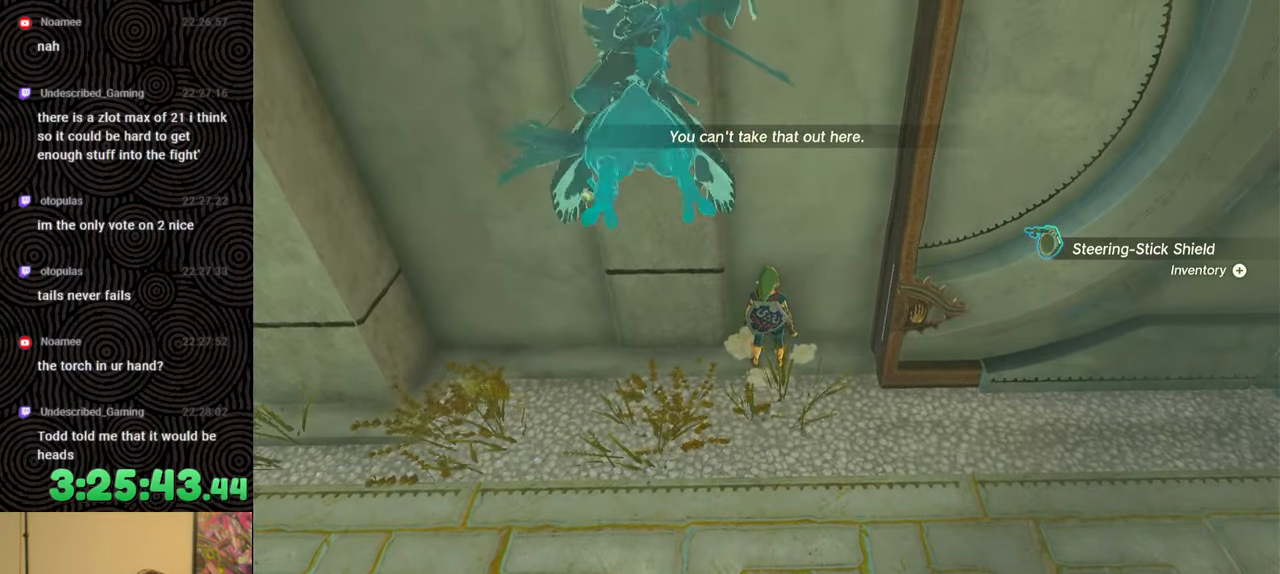
{"buttons": [], "left_stick": "down", "right_stick": "center", "events": [[133, "B", "down"], [250, "B", "up"], [317, "L1", "up"], [467, "left_stick", "down"]]}
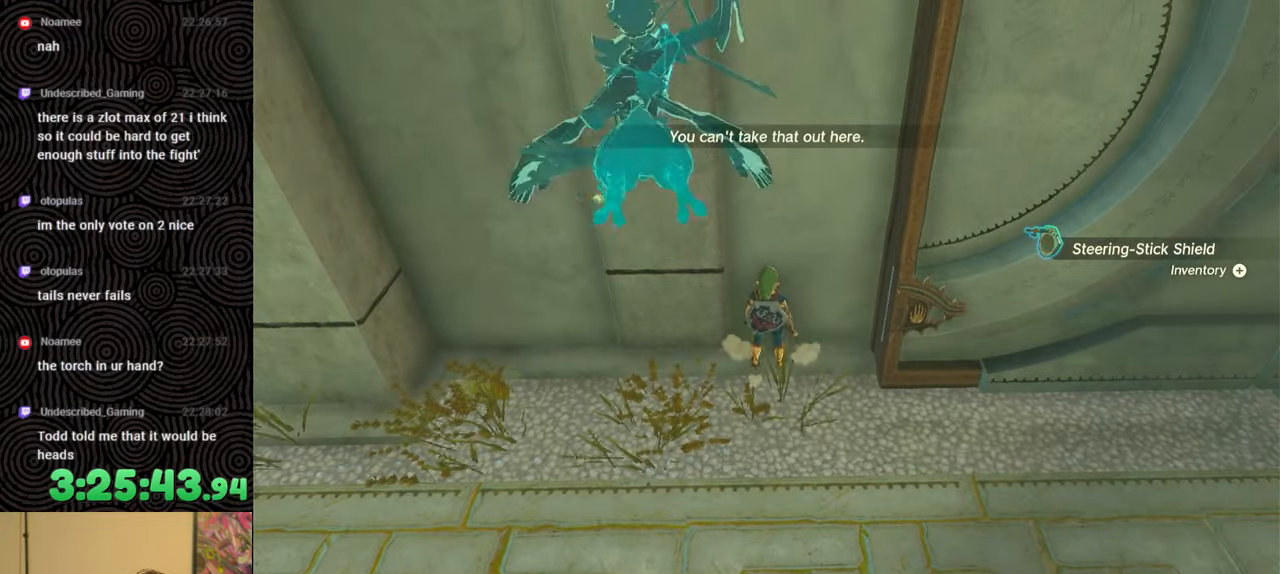
{"buttons": ["L1"], "left_stick": "center", "right_stick": "center", "events": [[67, "left_stick", "center"], [233, "L1", "down"]]}
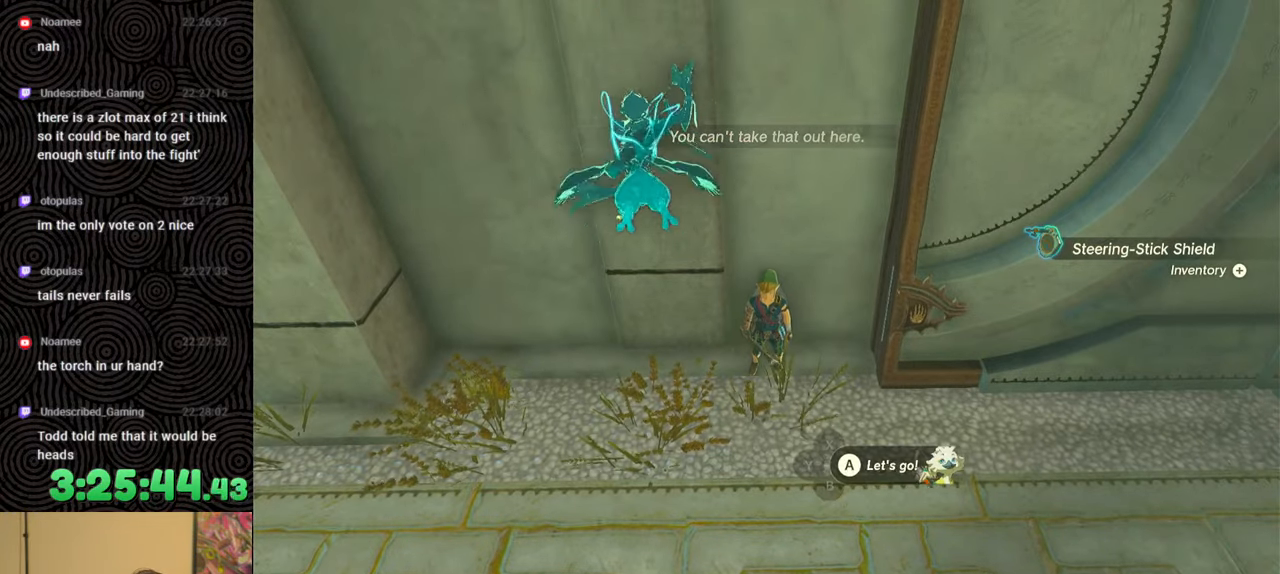
{"buttons": ["DPAD_UP", "DPAD_LEFT"], "left_stick": "center", "right_stick": "center", "events": [[67, "right_stick", "up-left"], [183, "right_stick", "center"], [200, "L1", "up"], [350, "DPAD_LEFT", "down"], [417, "DPAD_LEFT", "up"], [467, "DPAD_LEFT", "down"], [500, "DPAD_UP", "down"]]}